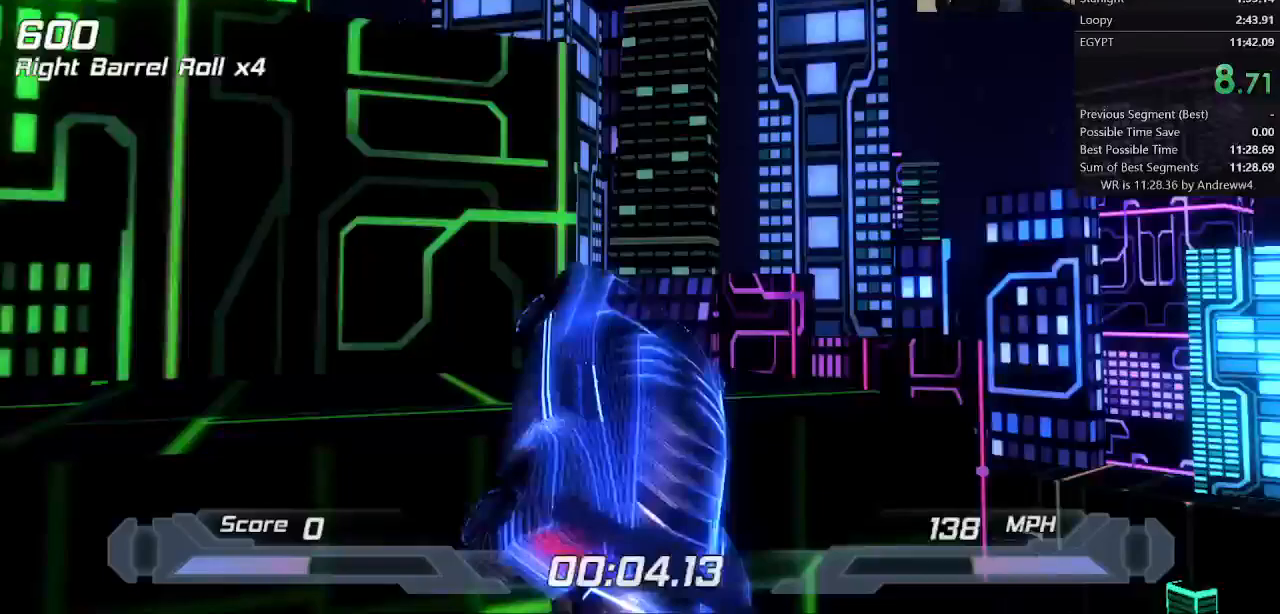
Gameplay with keyboard; each line is a JSON object with the keys held at the frame after it. "events" lists presses ("down") and releases ("up") of "a", "d", "down", "f", "left", "right", "s", "shift", "space", "t", "up" and "w" between this image and that frame as [ms after this image, input, new state], when the widget could be followed in between. No other keys are recorded. Mouse input is not recorded.
{"keys": ["shift"], "events": [[50, "d", "down"], [433, "d", "up"]]}
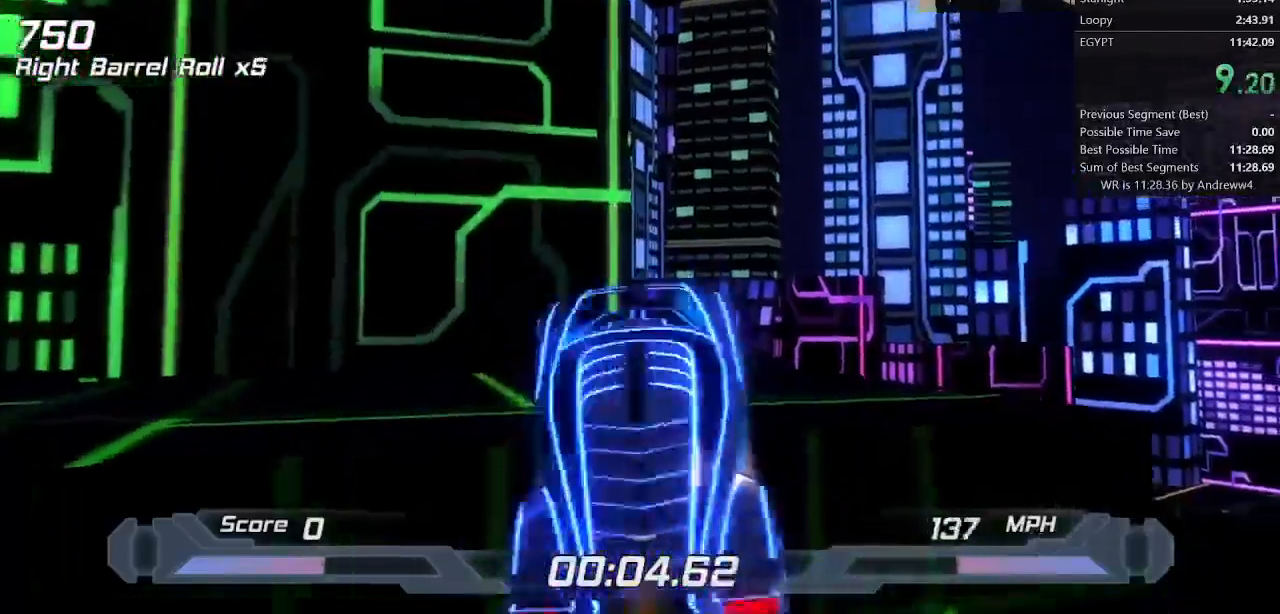
{"keys": ["a", "shift"], "events": [[350, "a", "down"]]}
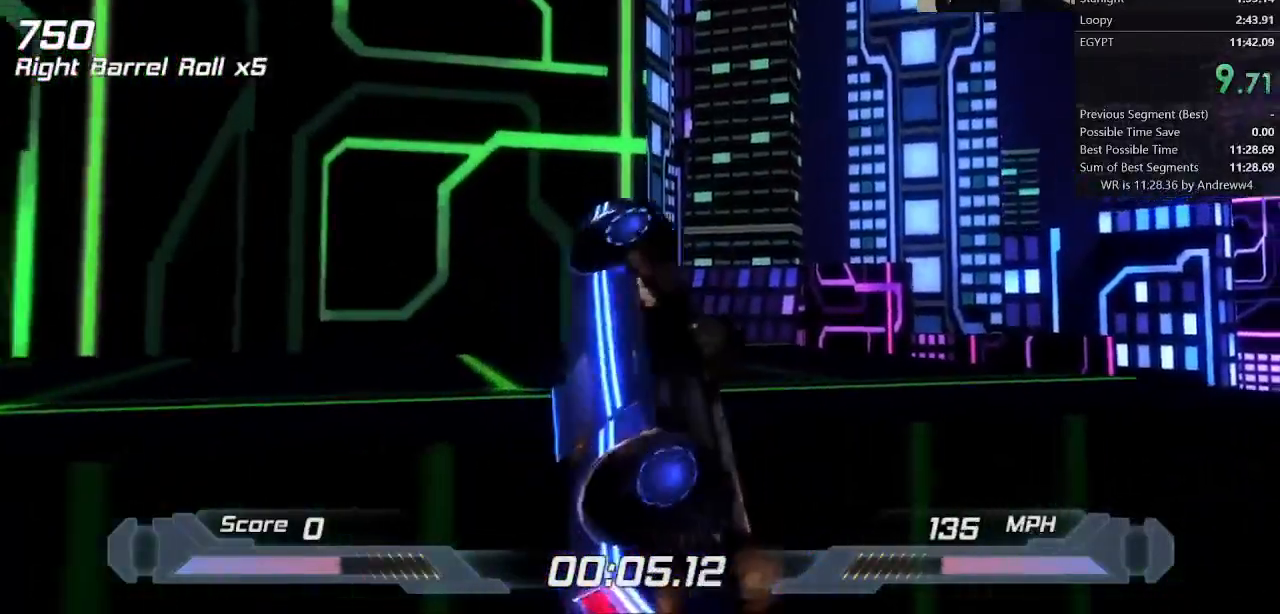
{"keys": ["shift"], "events": [[83, "a", "up"], [317, "d", "down"], [367, "d", "up"]]}
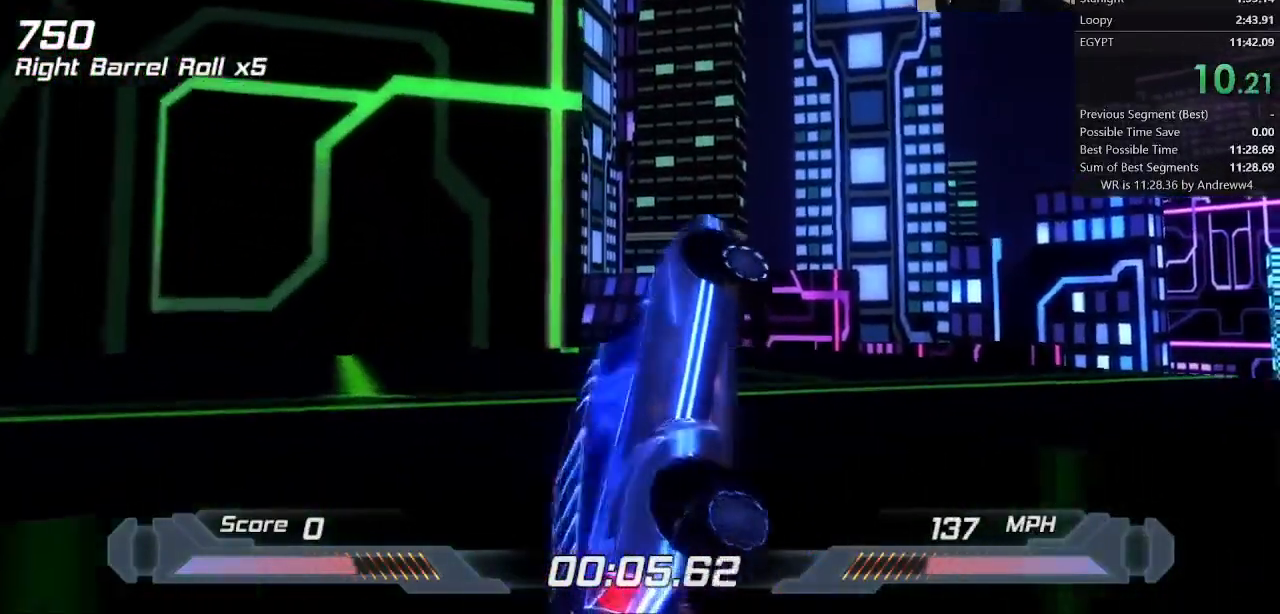
{"keys": ["a", "shift", "w"], "events": [[183, "w", "down"], [433, "a", "down"]]}
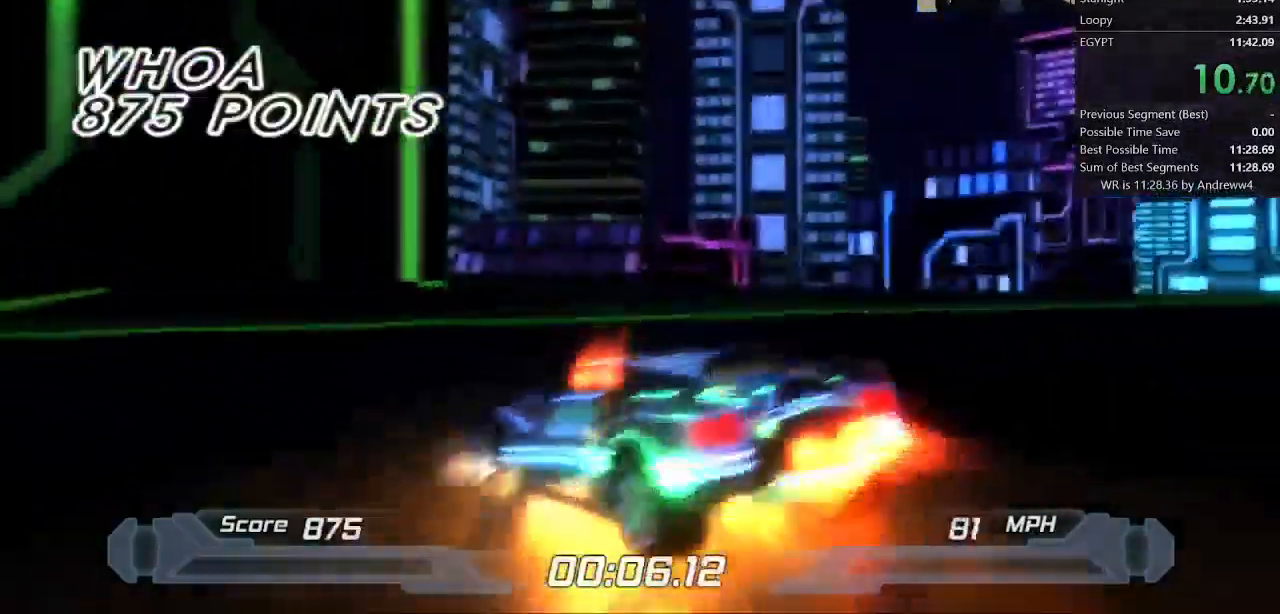
{"keys": ["right", "shift"], "events": [[300, "a", "up"], [350, "right", "down"], [350, "w", "up"]]}
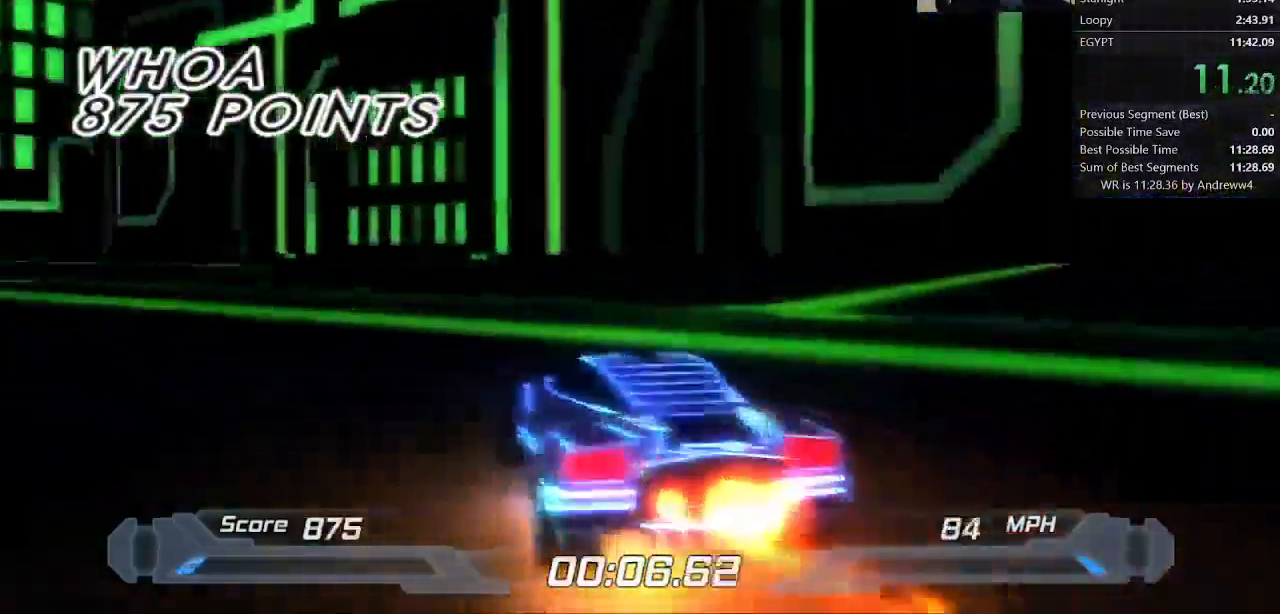
{"keys": ["right", "shift"], "events": [[83, "down", "down"], [367, "down", "up"]]}
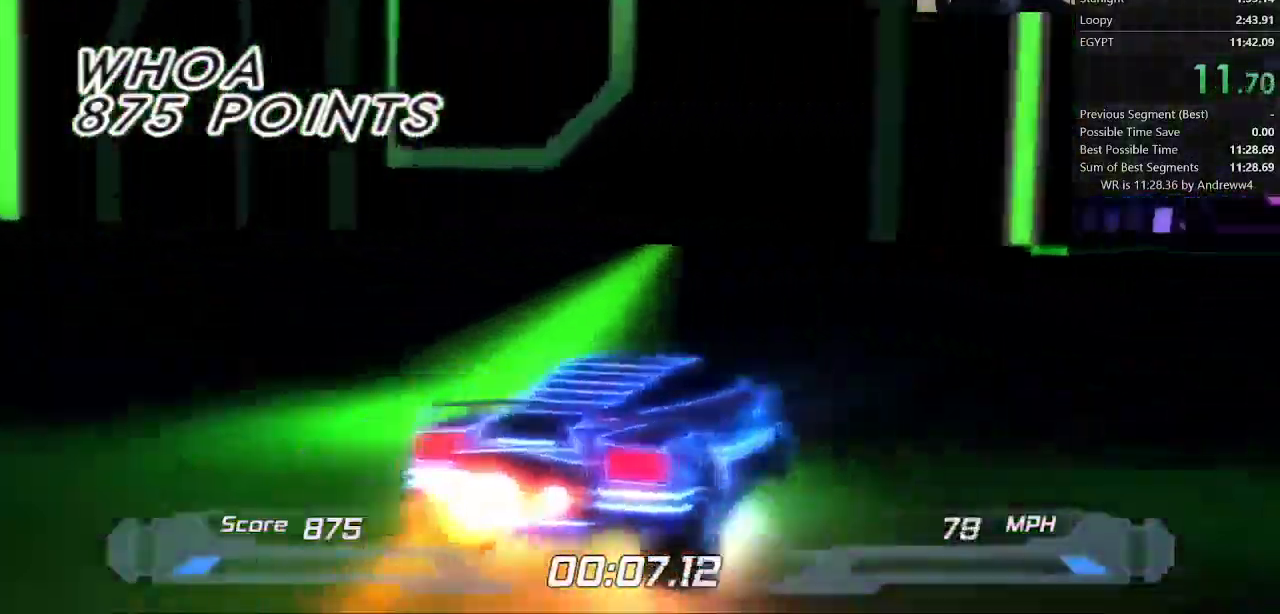
{"keys": ["shift"], "events": [[200, "right", "up"]]}
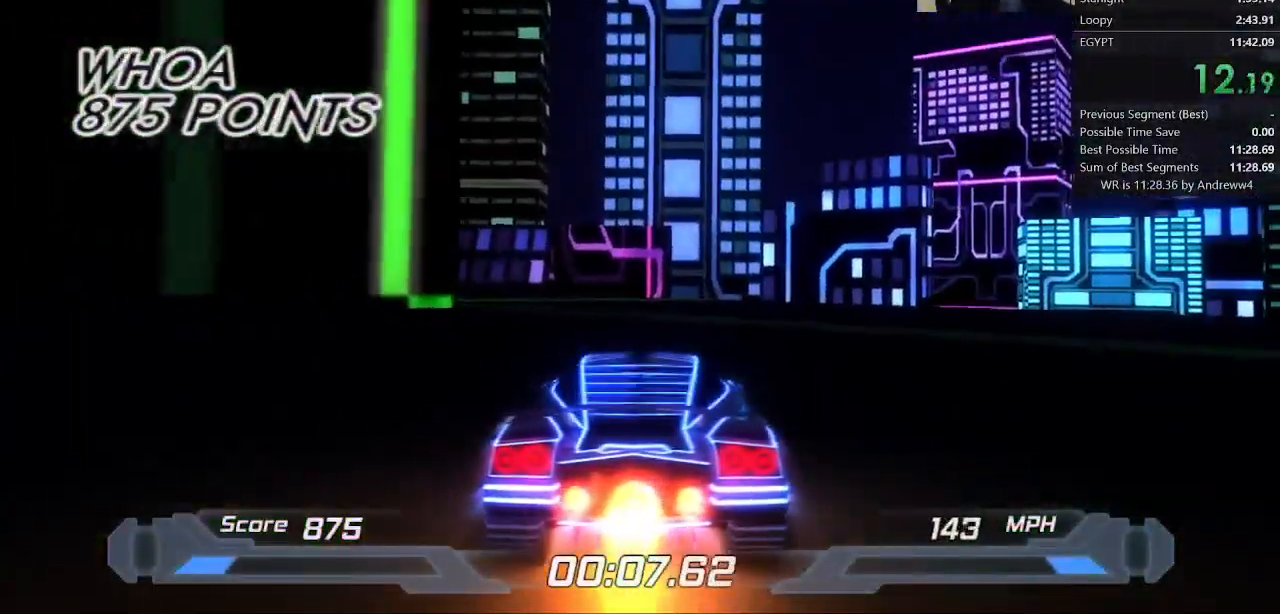
{"keys": ["left"], "events": [[117, "left", "down"], [300, "left", "up"], [350, "left", "down"], [483, "shift", "up"]]}
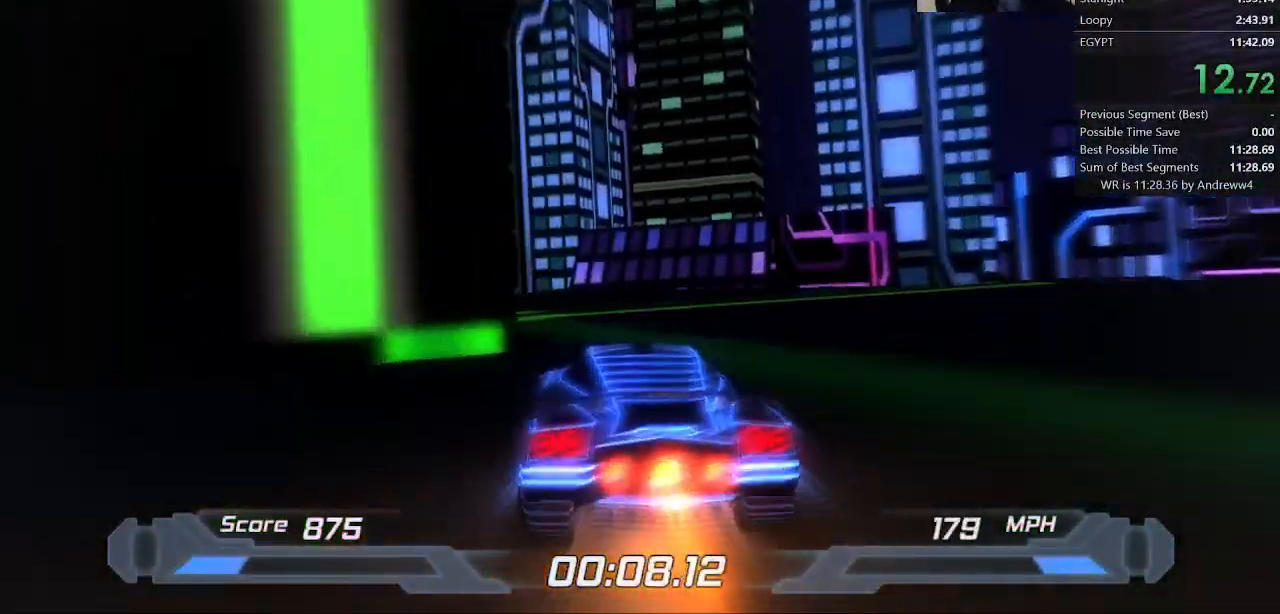
{"keys": ["space"], "events": [[33, "left", "up"], [133, "up", "down"], [217, "up", "up"], [267, "up", "down"], [367, "space", "down"], [367, "up", "up"], [450, "space", "up"], [500, "space", "down"]]}
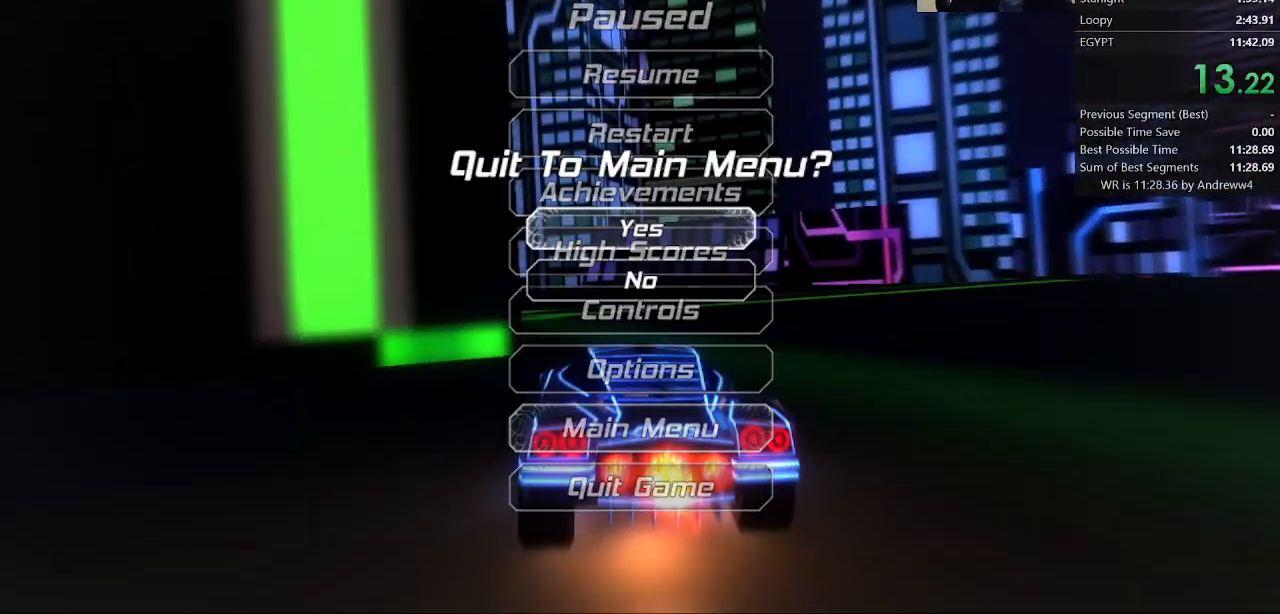
{"keys": [], "events": [[100, "space", "up"], [300, "right", "down"], [333, "right", "up"]]}
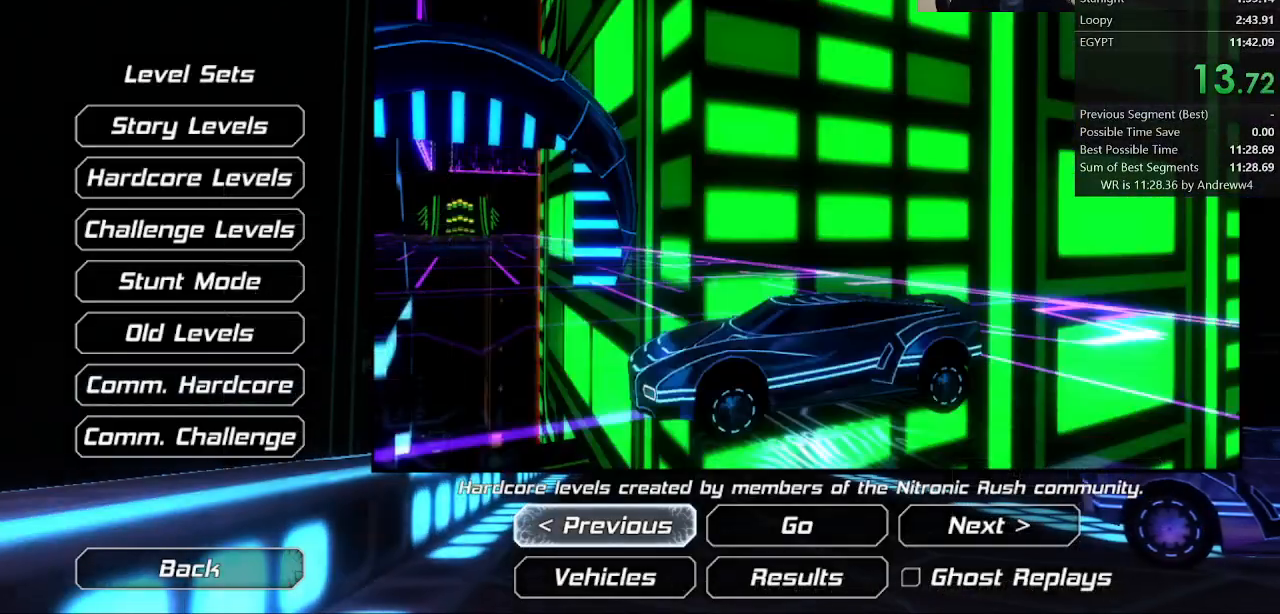
{"keys": ["right"], "events": [[167, "right", "down"], [250, "right", "up"], [250, "space", "down"], [350, "space", "up"], [500, "right", "down"]]}
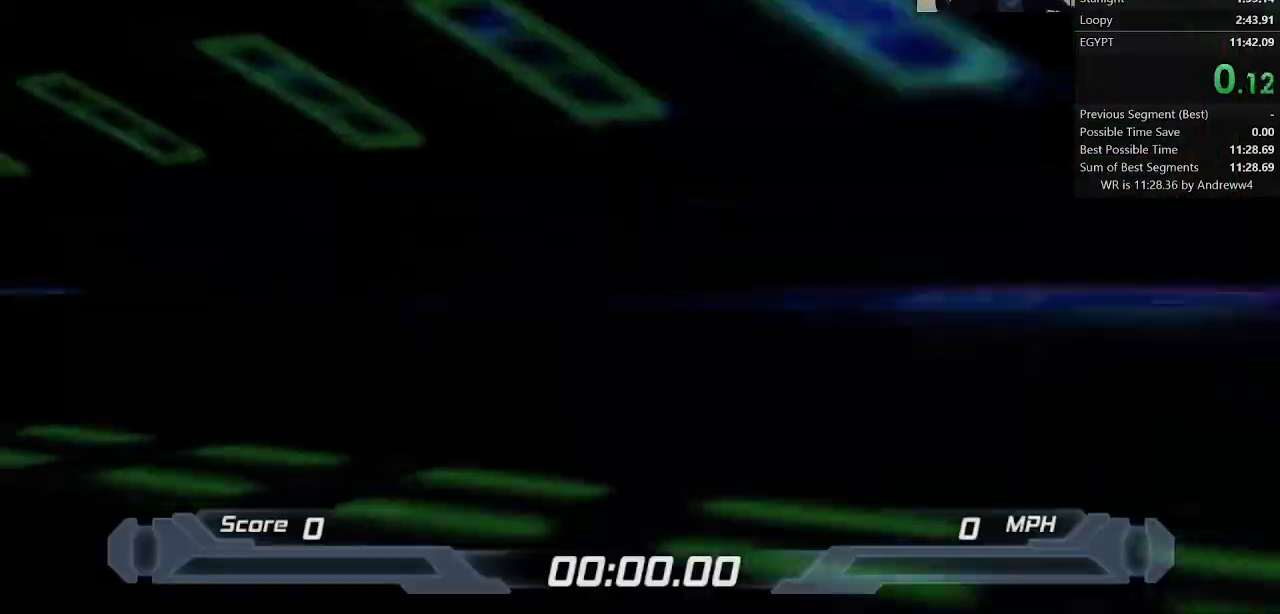
{"keys": ["left", "right"], "events": [[83, "left", "down"], [83, "right", "up"], [167, "left", "up"], [167, "right", "down"], [250, "left", "down"], [267, "right", "up"], [317, "right", "down"], [367, "left", "up"], [417, "right", "up"], [467, "left", "down"], [500, "right", "down"]]}
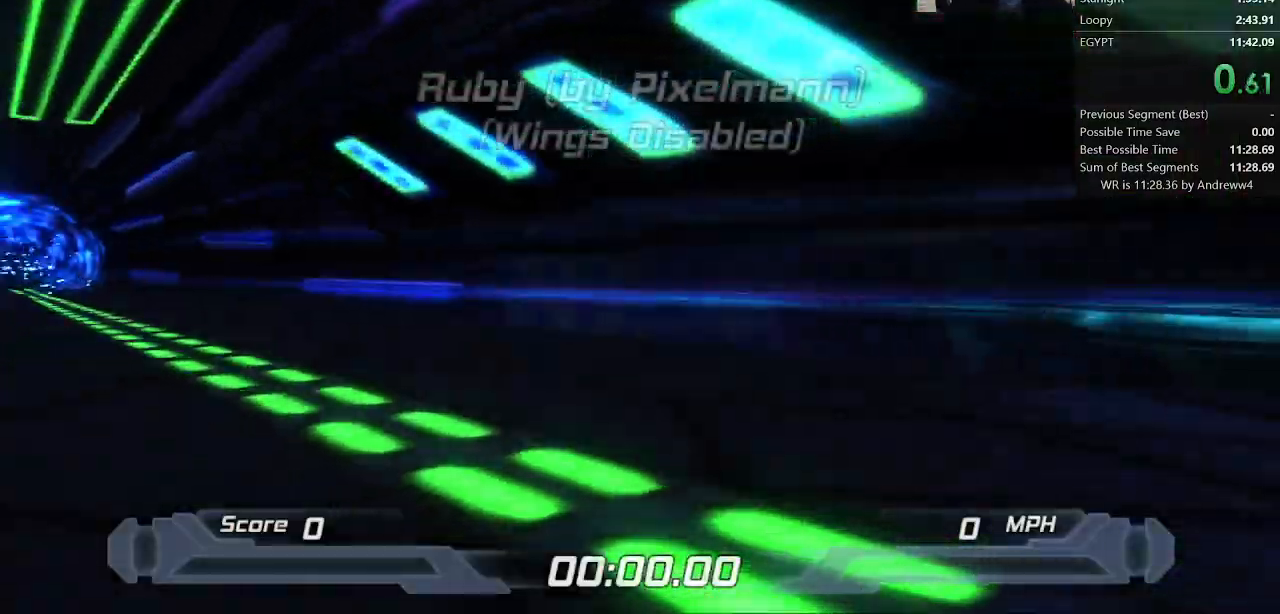
{"keys": [], "events": [[50, "left", "up"], [100, "left", "down"], [100, "right", "up"], [183, "left", "up"], [183, "right", "down"], [283, "left", "down"], [283, "right", "up"], [417, "left", "up"]]}
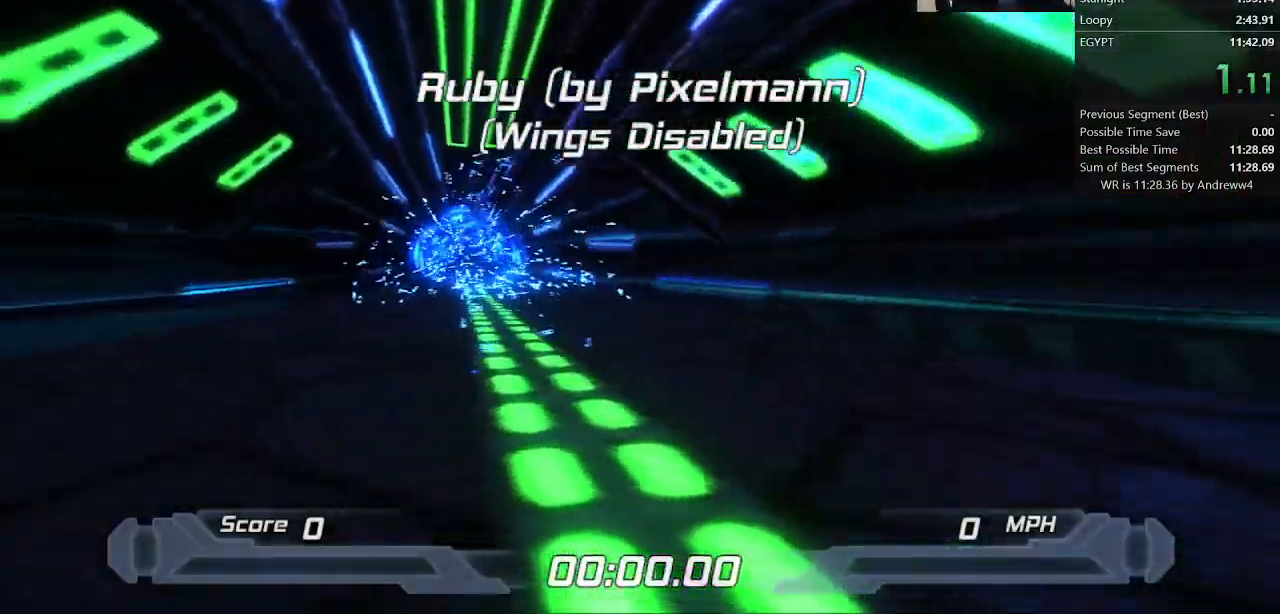
{"keys": ["shift"], "events": [[483, "shift", "down"]]}
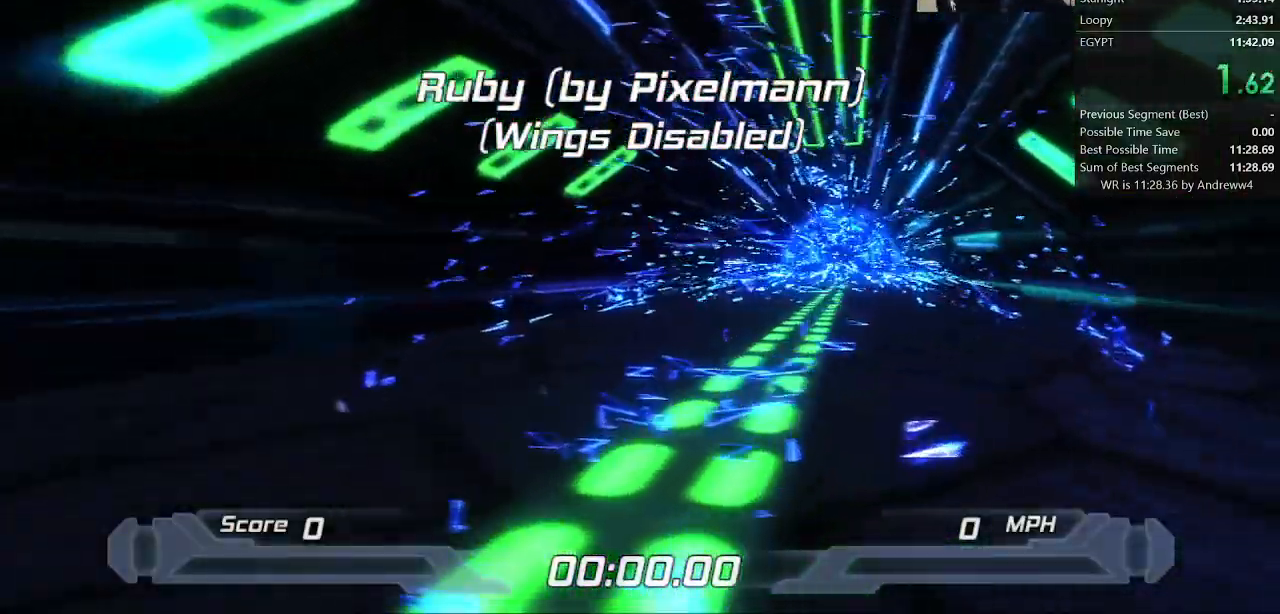
{"keys": ["shift"], "events": []}
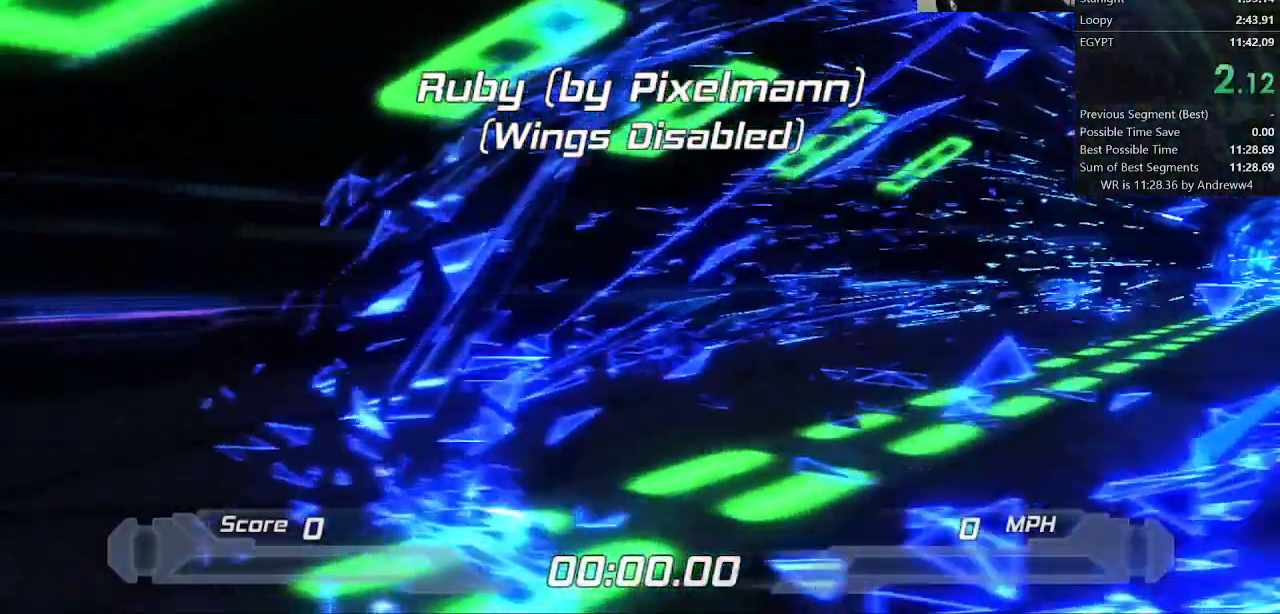
{"keys": ["shift"], "events": []}
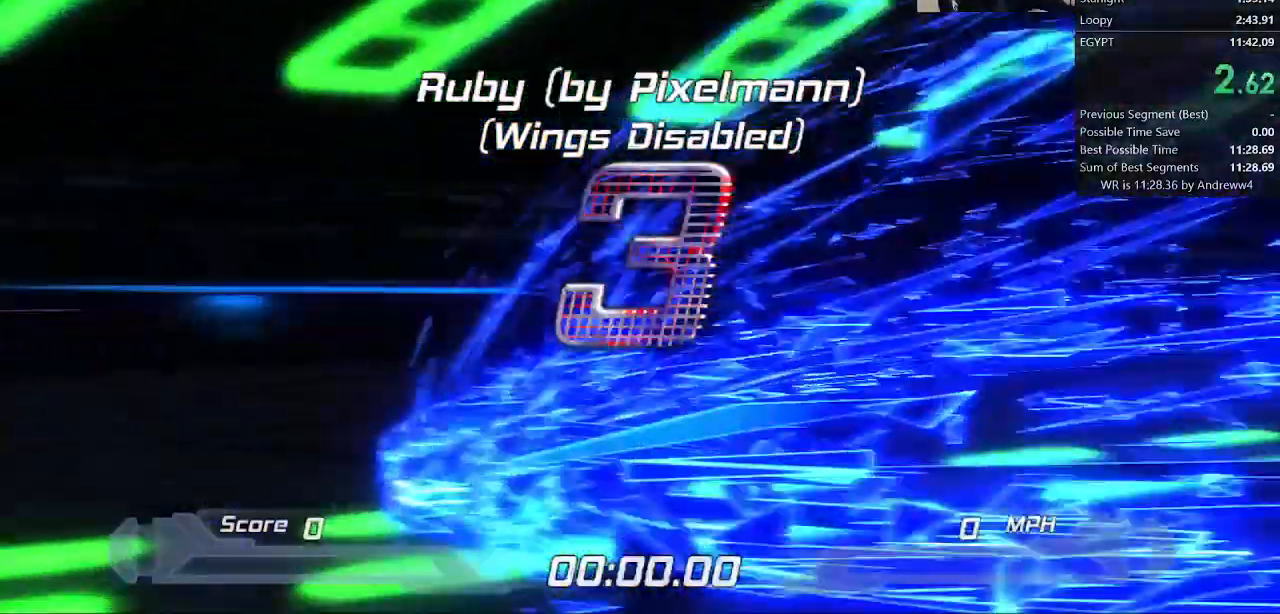
{"keys": ["shift"], "events": []}
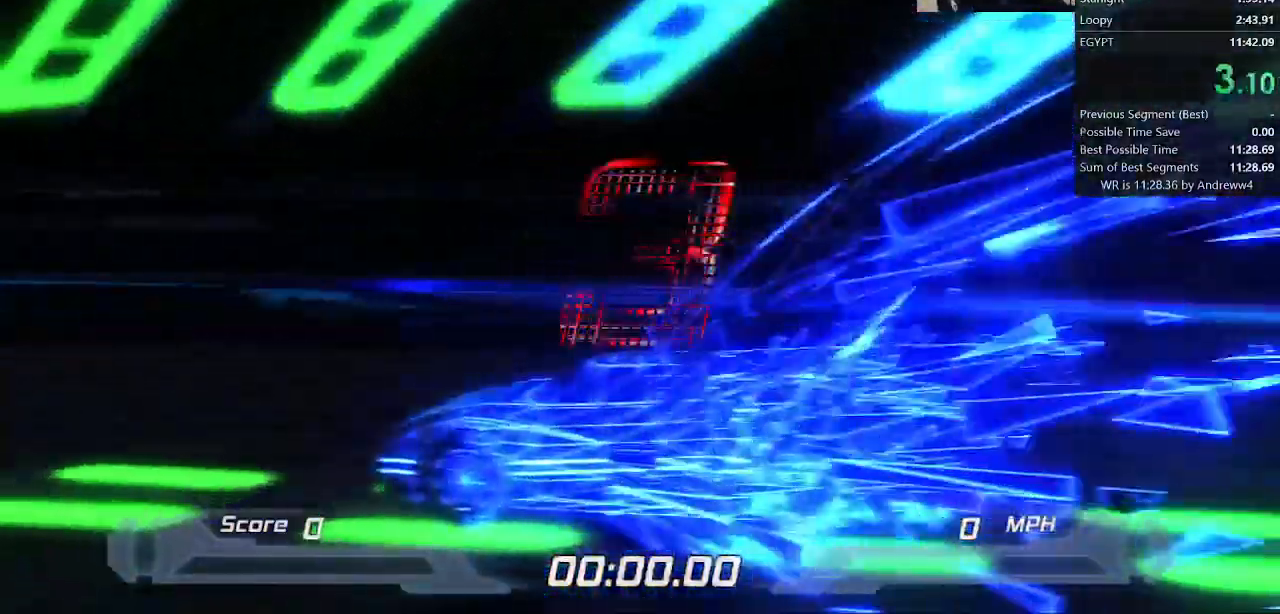
{"keys": ["shift"], "events": []}
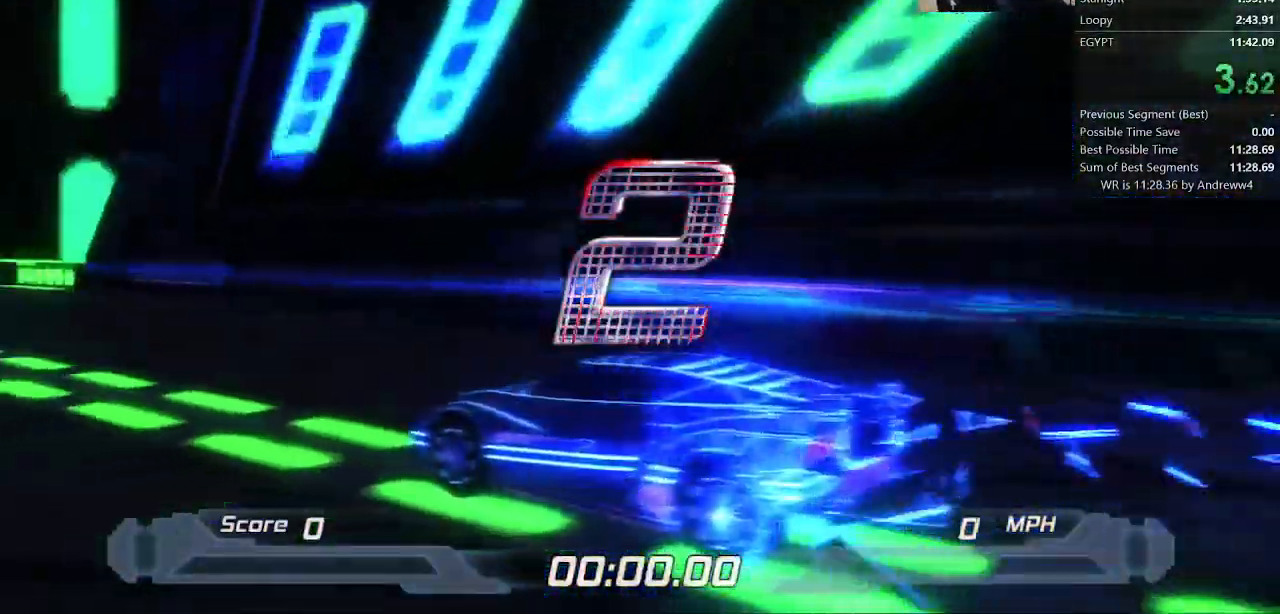
{"keys": ["shift"], "events": []}
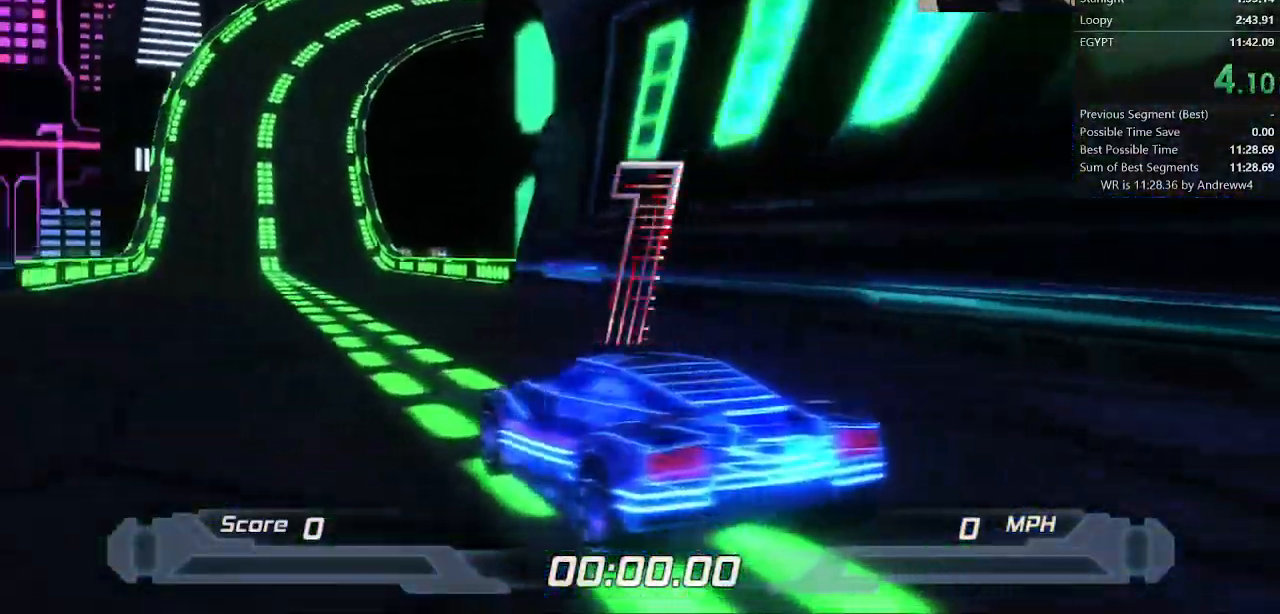
{"keys": ["shift"], "events": []}
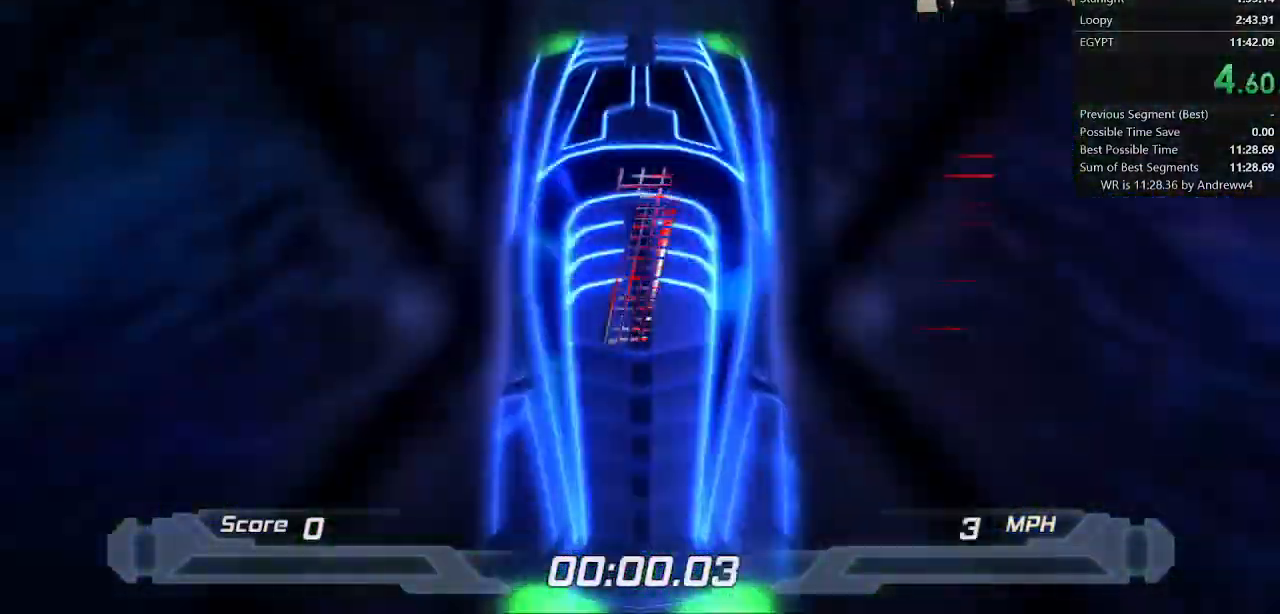
{"keys": ["shift"], "events": []}
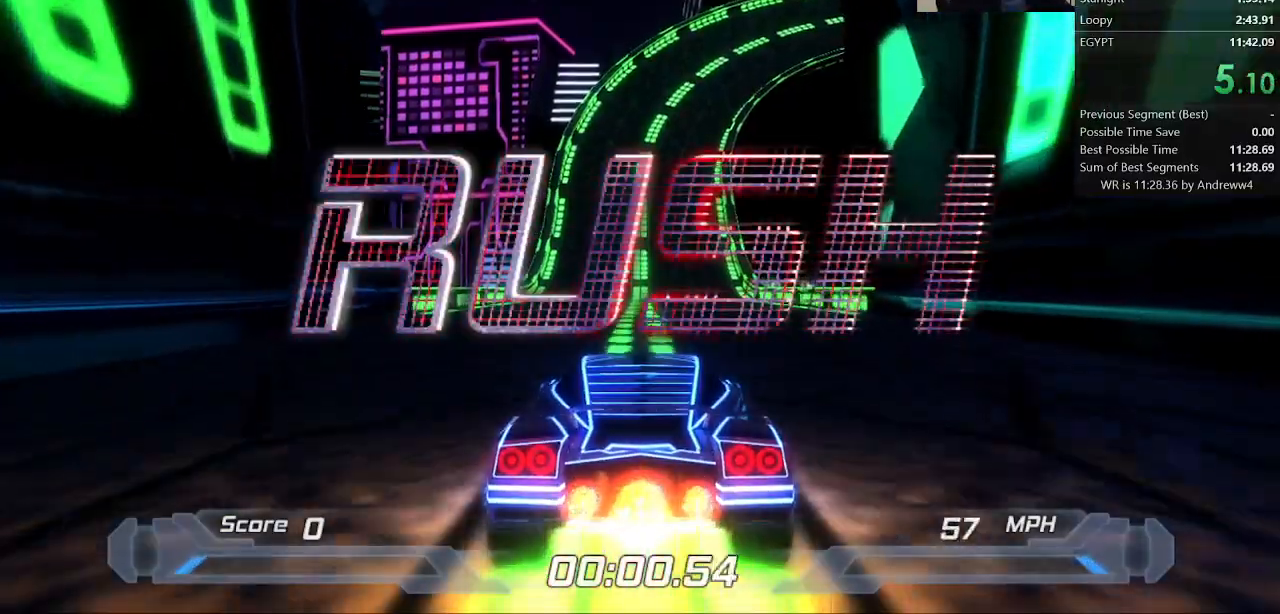
{"keys": ["left", "shift"], "events": [[350, "left", "down"]]}
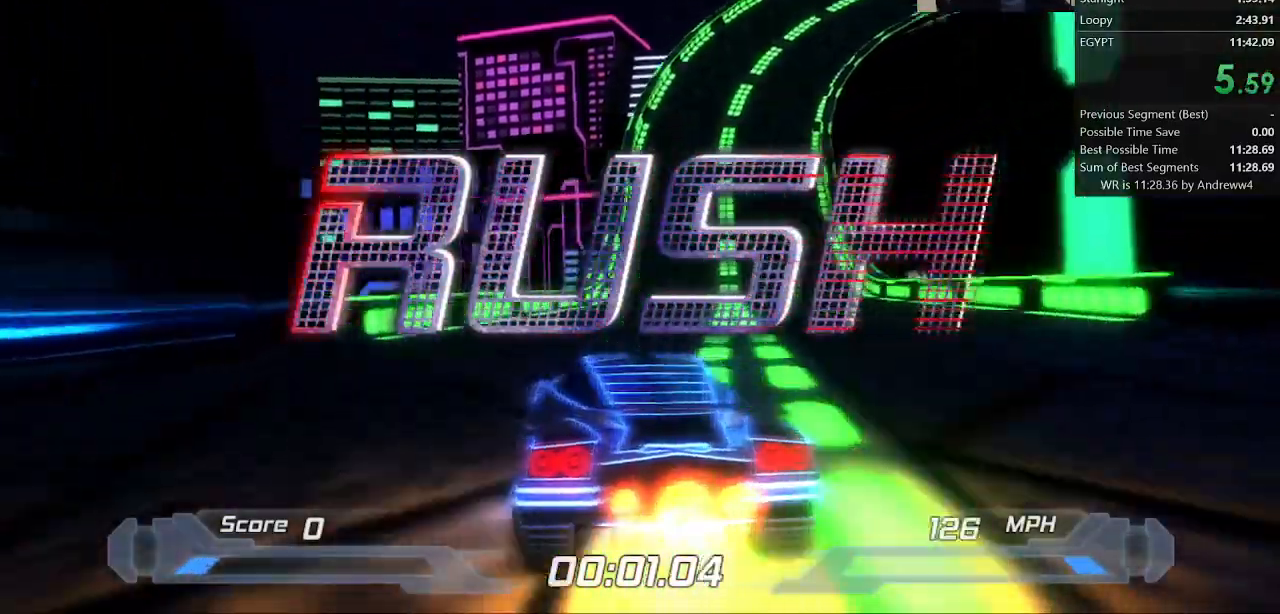
{"keys": ["d", "shift"], "events": [[267, "space", "down"], [317, "d", "down"], [317, "left", "up"], [467, "space", "up"]]}
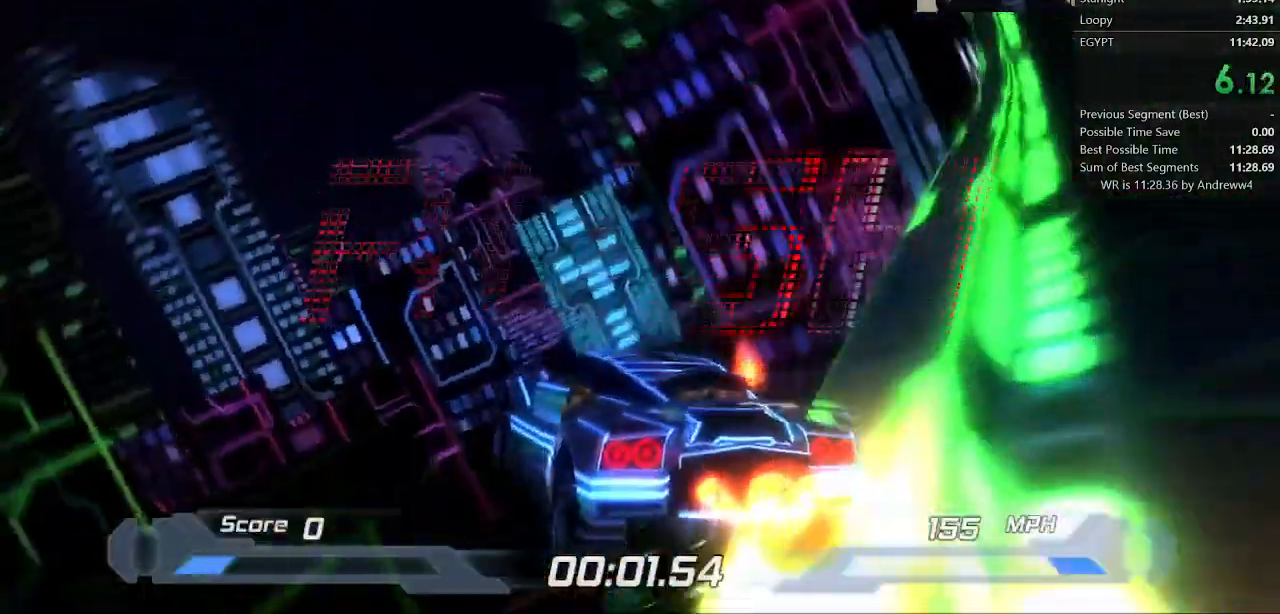
{"keys": ["d", "shift"], "events": [[67, "w", "down"], [150, "d", "up"], [183, "d", "down"], [333, "w", "up"]]}
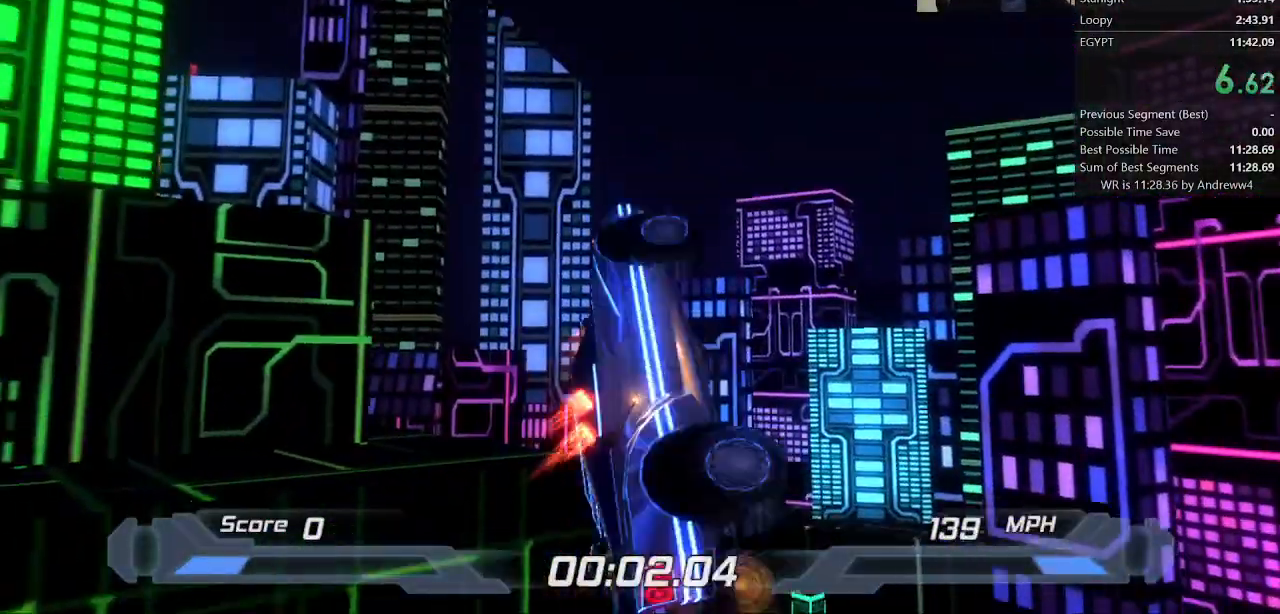
{"keys": ["d", "shift"], "events": [[67, "d", "up"], [350, "w", "down"], [450, "d", "down"], [483, "w", "up"]]}
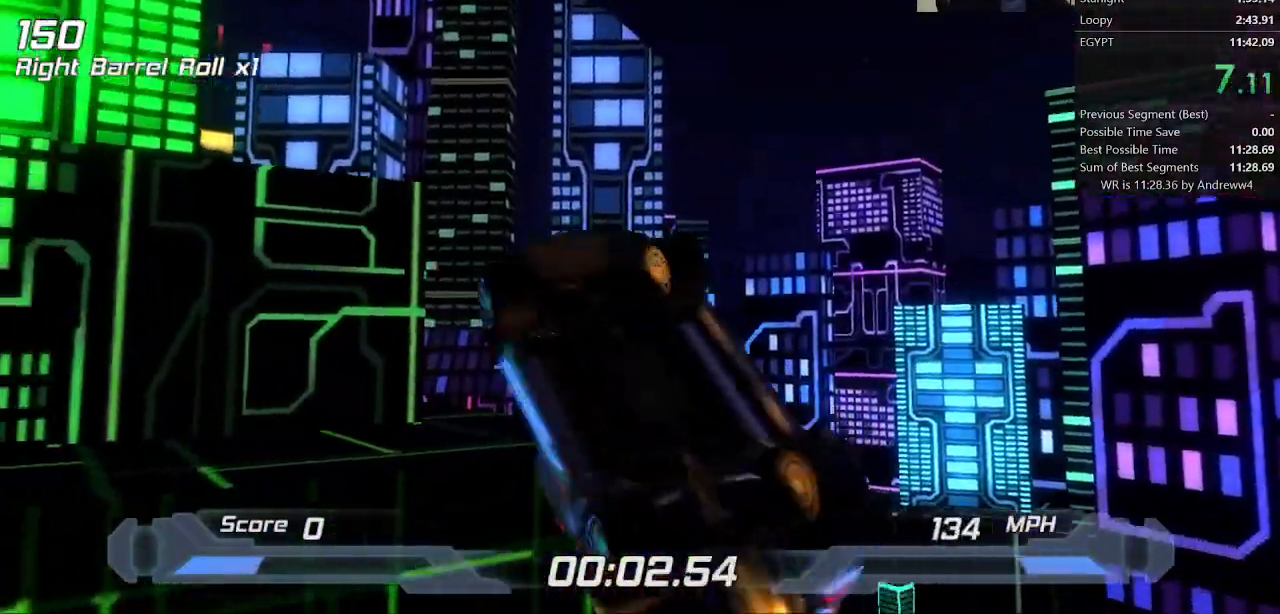
{"keys": ["d", "shift"], "events": [[133, "d", "up"], [417, "d", "down"]]}
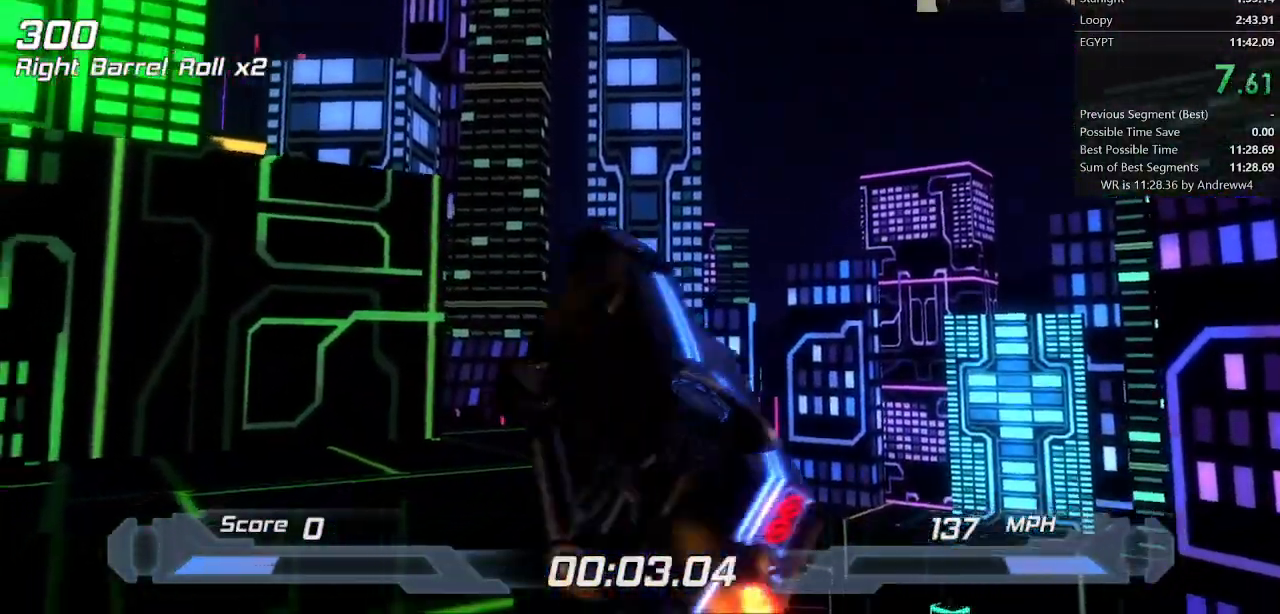
{"keys": ["shift"], "events": [[183, "d", "up"]]}
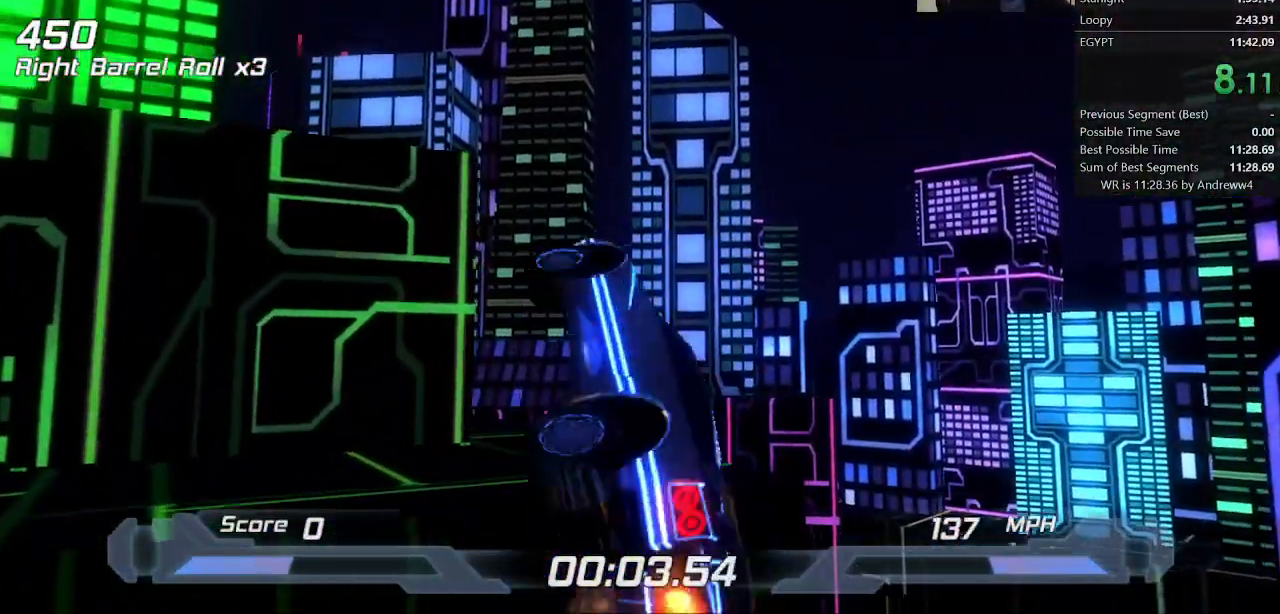
{"keys": ["shift"], "events": [[117, "d", "down"], [350, "d", "up"]]}
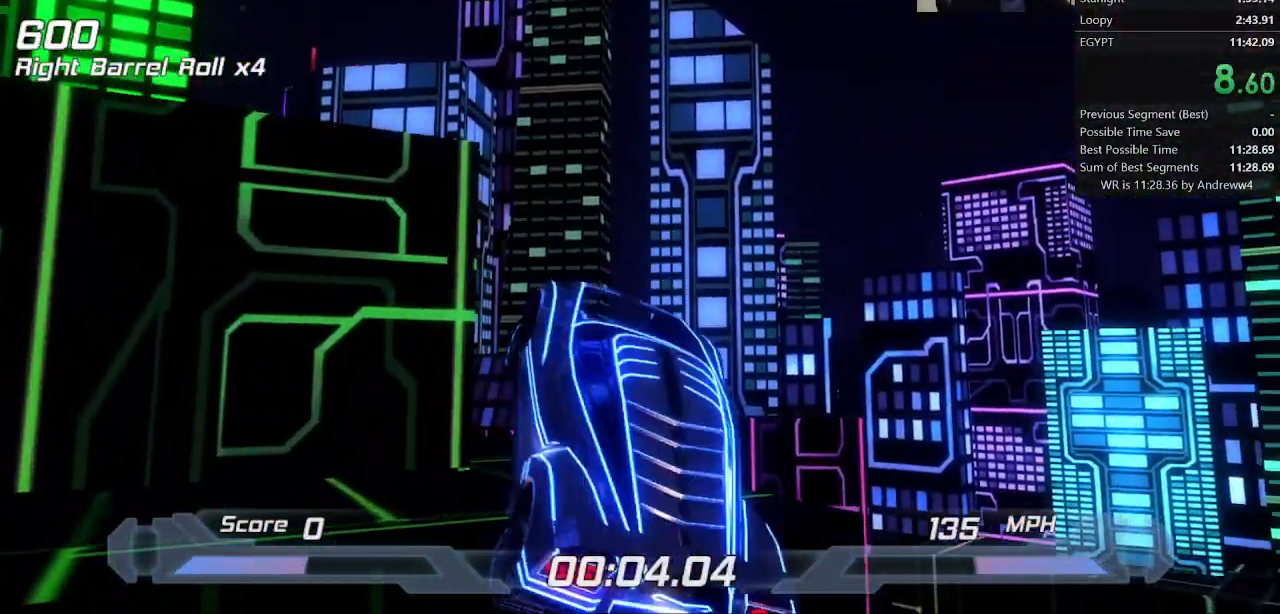
{"keys": ["shift"], "events": [[183, "d", "down"], [267, "d", "up"]]}
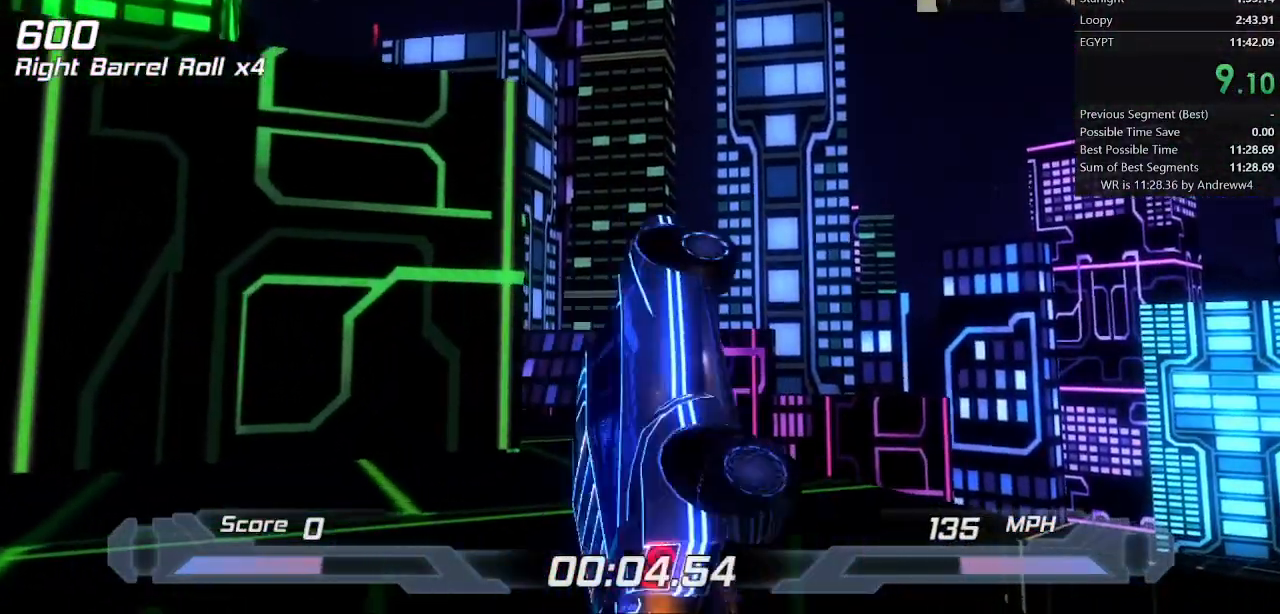
{"keys": ["shift"], "events": [[200, "a", "down"], [383, "a", "up"]]}
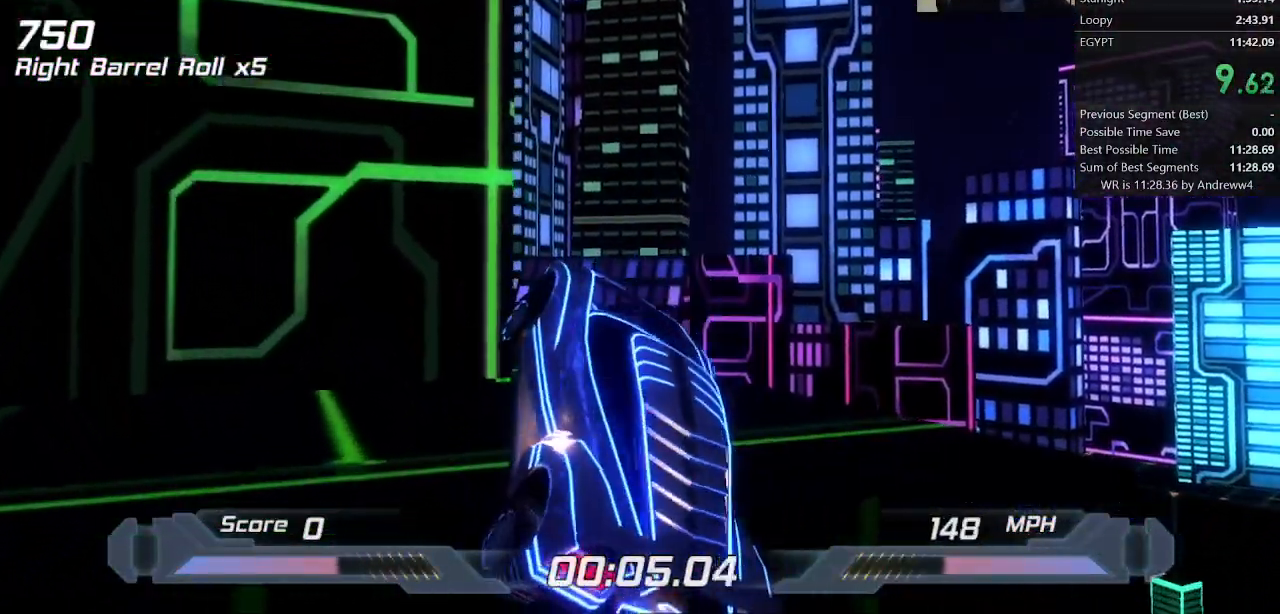
{"keys": ["shift"], "events": [[167, "a", "down"], [250, "a", "up"]]}